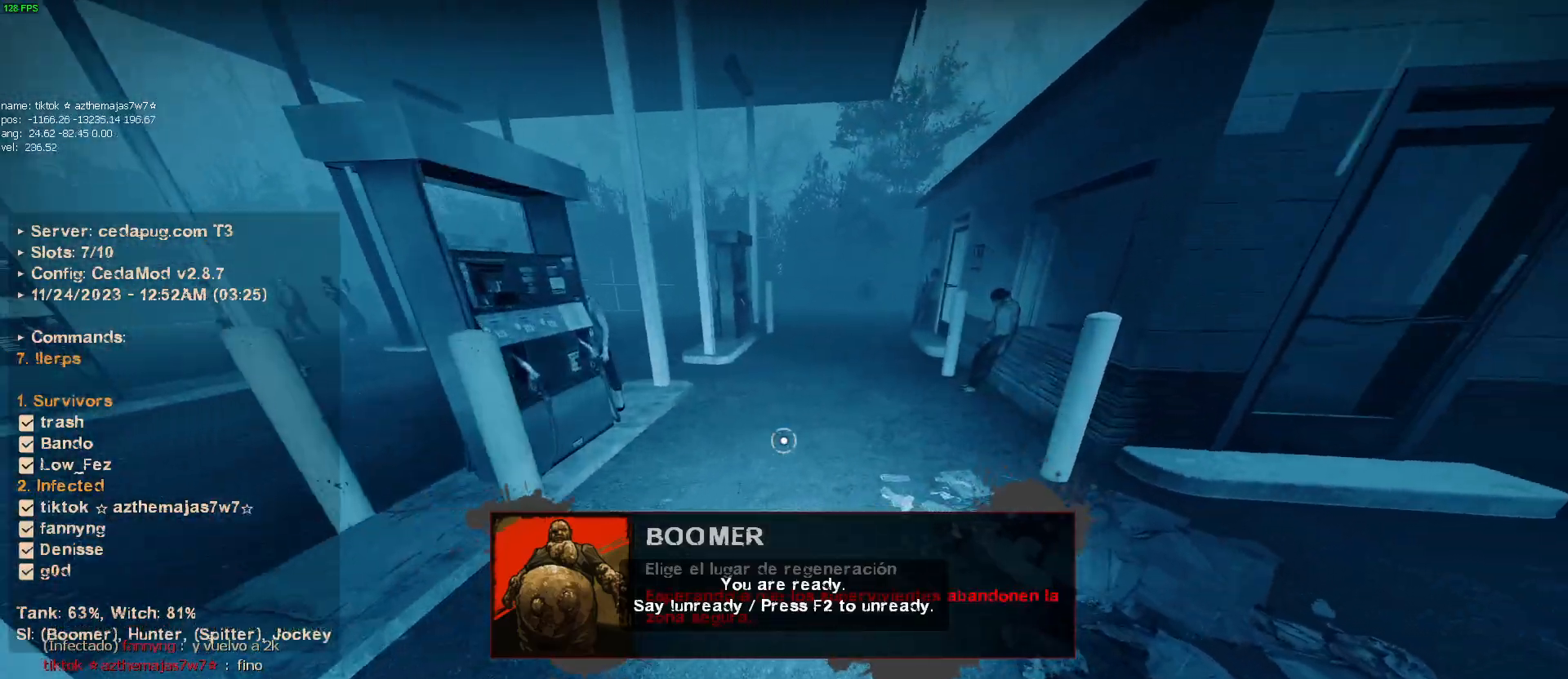
Gameplay with keyboard and mouse; each line is a JSON object with the keys and mouse buttons held at the frame after it. "events" lists presses ("down") and releases ("up") of "1", "2", "3", "4", "5", "a", "alt", "c", "caps_lock", "ctrl", "d", "e", "f", "g", "q", "r", "s", "shift", "space", "t", "tab", "v", "w", "x", "z", "mouse_left", "mouse_wheel" and "mouse_right" between this image and that frame as [ms after this image, input, new state], when the widget could be followed in between. "mouse_left", "mouse_wheel", "mouse_right" = the "left", "wheel", "right" buttons of the "mouse" list. No other keys are recorded. "wheel" means that the mouse wheel is clicked or scrolled. Mouse movement is not recorded.
{"keys": ["a"], "mouse": [], "events": [[184, "d", "up"], [234, "a", "down"]]}
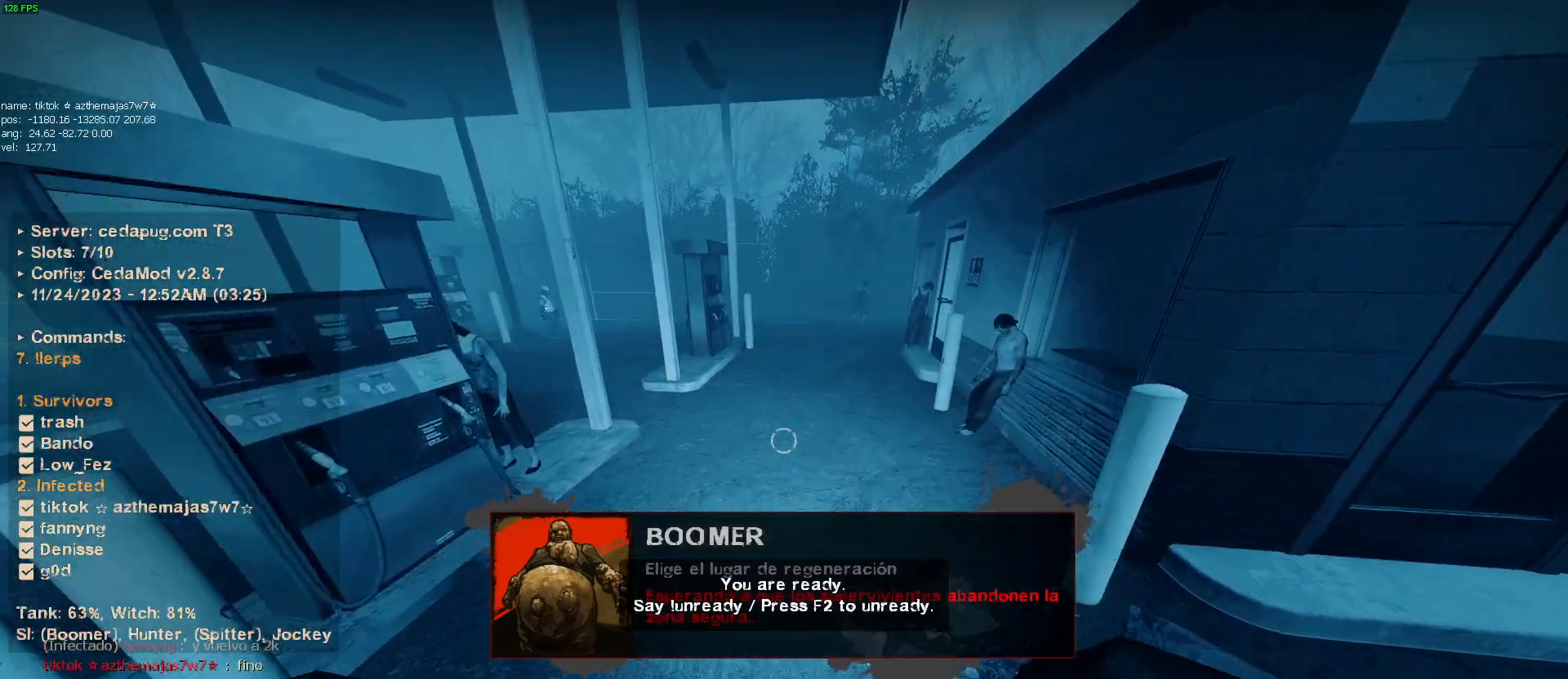
{"keys": [], "mouse": [], "events": [[67, "w", "down"], [167, "a", "up"], [167, "mouse_wheel", "down"], [267, "mouse_wheel", "up"], [267, "w", "up"]]}
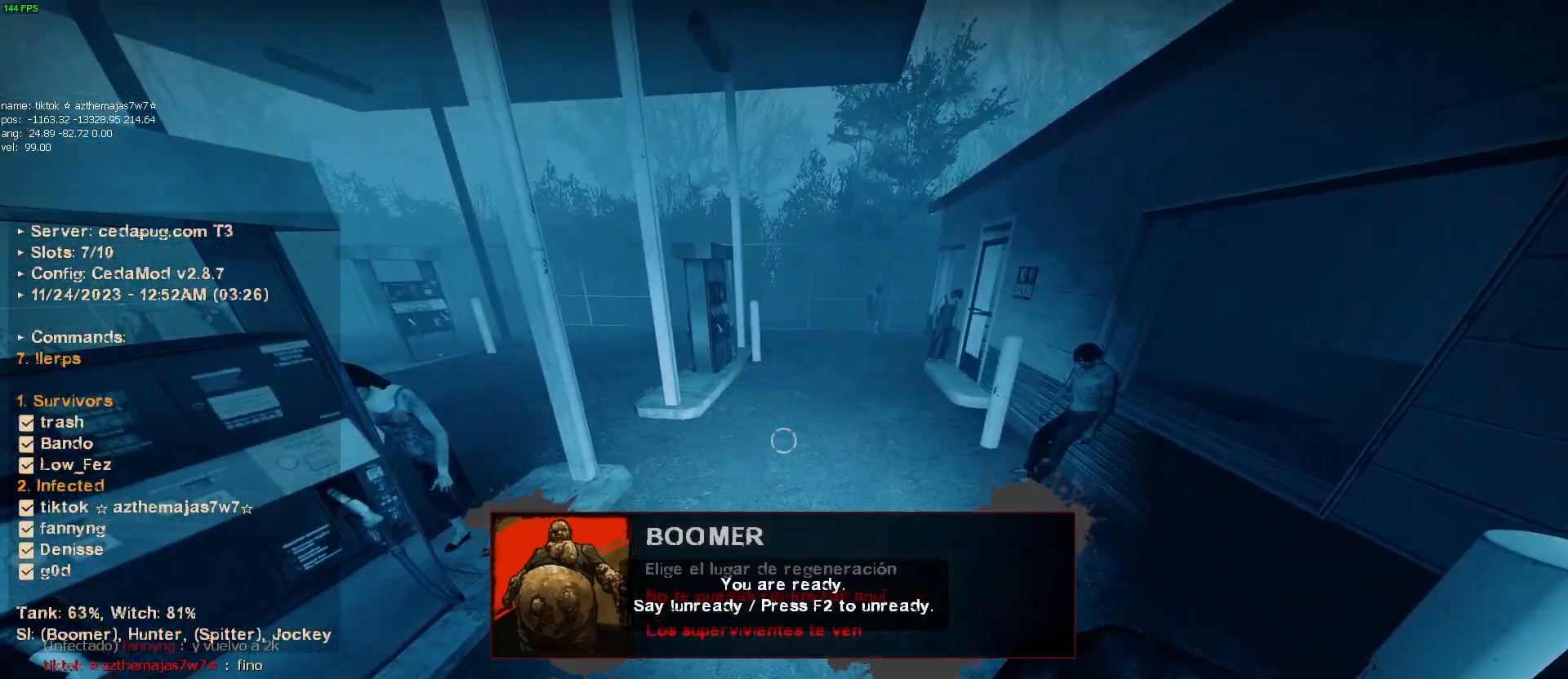
{"keys": ["w"], "mouse": [], "events": [[284, "mouse_wheel", "down"], [284, "w", "down"], [417, "mouse_wheel", "up"]]}
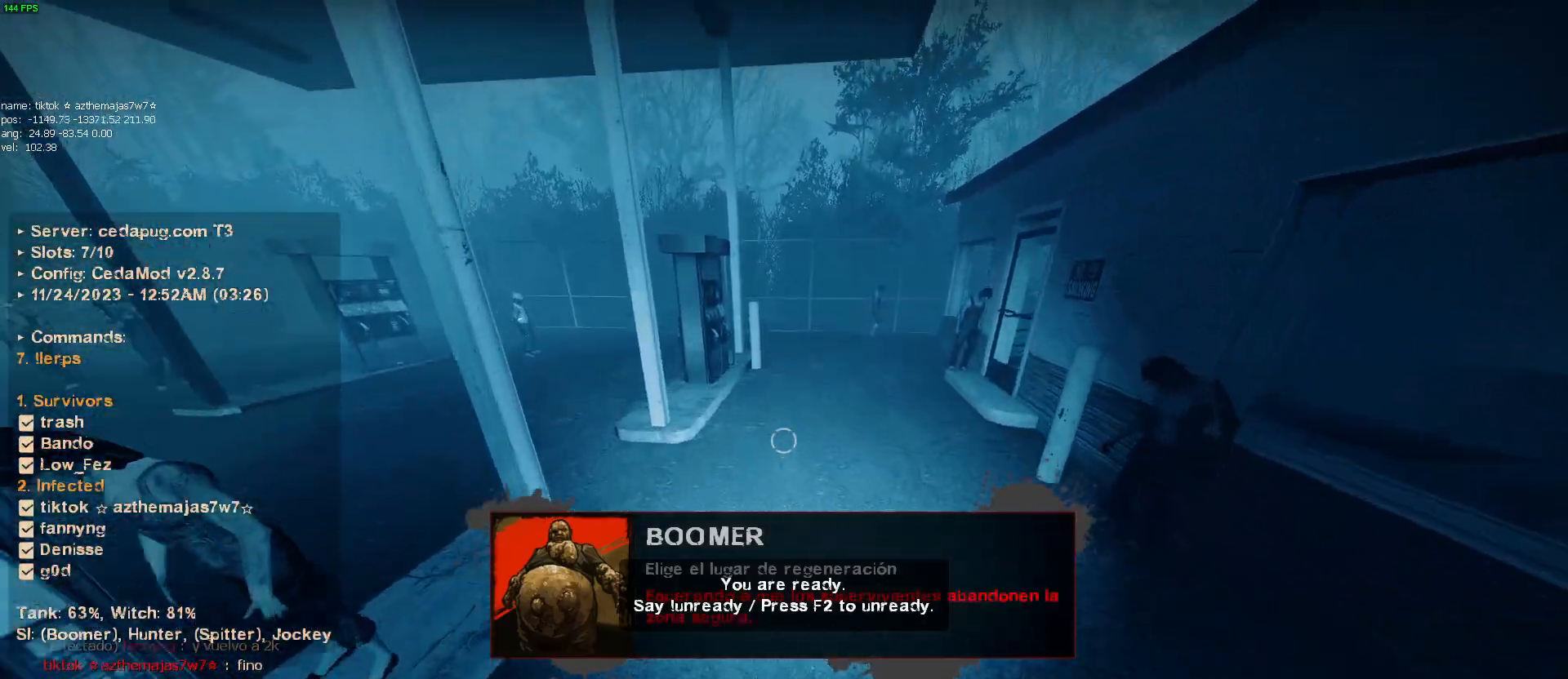
{"keys": ["w"], "mouse": [], "events": [[17, "w", "up"], [150, "d", "down"], [334, "d", "up"], [334, "w", "down"], [384, "mouse_wheel", "down"], [484, "mouse_wheel", "up"]]}
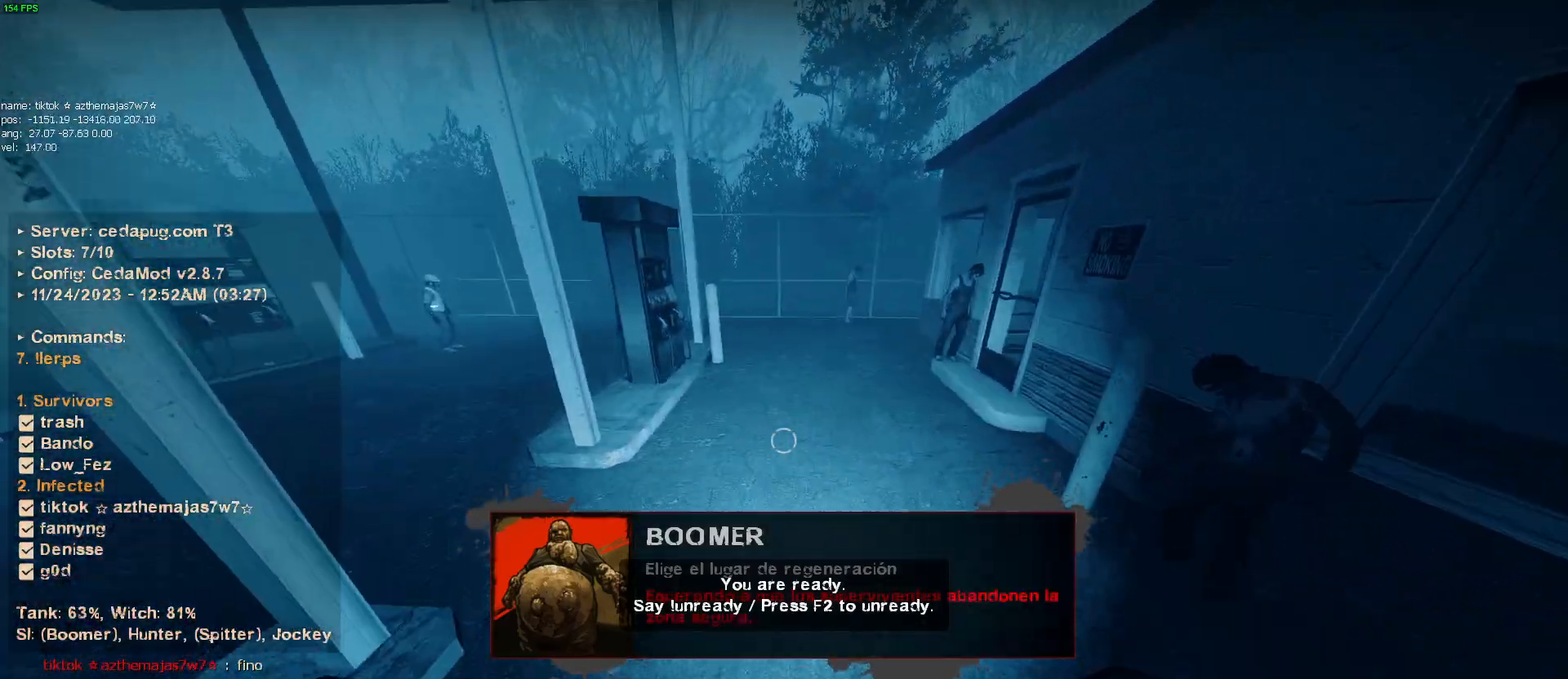
{"keys": ["a"], "mouse": ["wheel"], "events": [[17, "a", "down"], [17, "w", "up"], [167, "a", "up"], [200, "d", "down"], [450, "d", "up"], [450, "mouse_wheel", "down"], [500, "a", "down"]]}
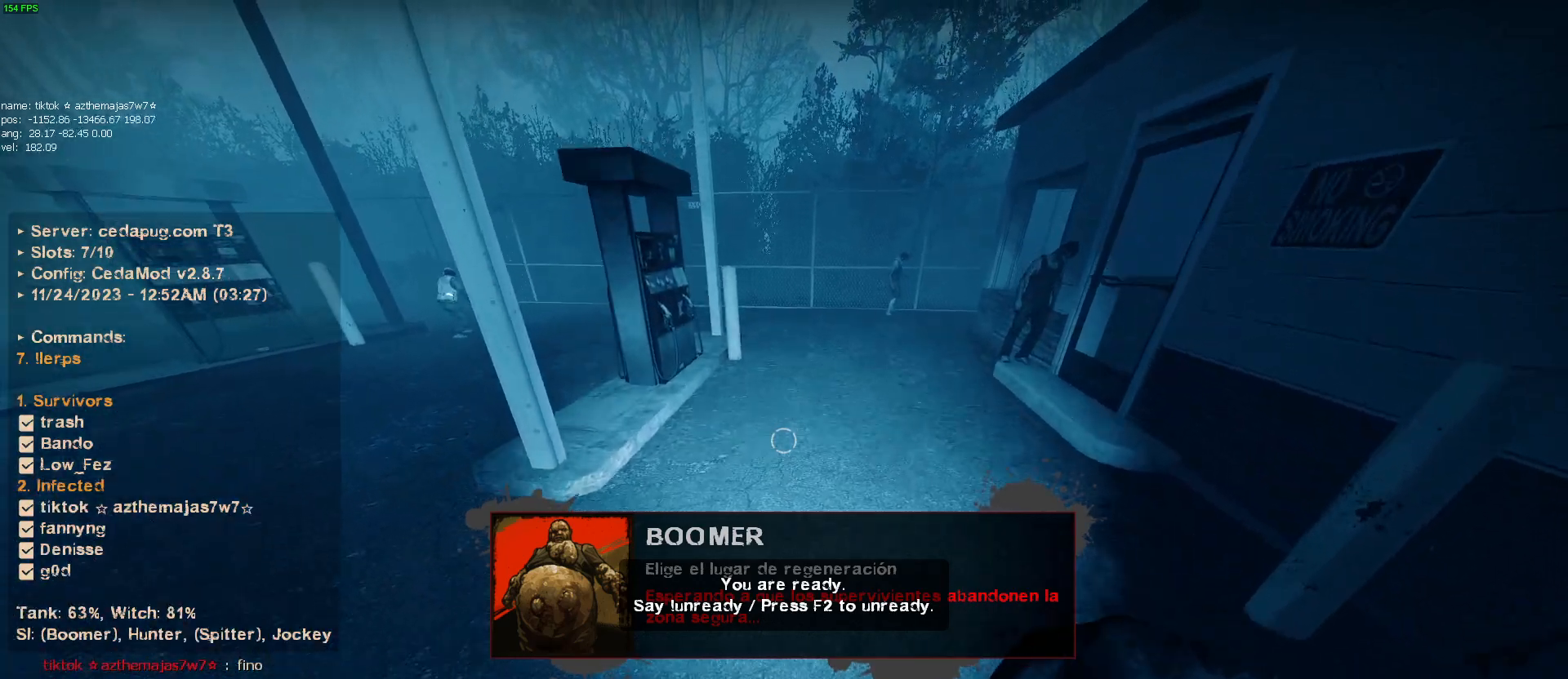
{"keys": [], "mouse": ["wheel"], "events": [[34, "mouse_wheel", "up"], [184, "a", "up"], [217, "d", "down"], [500, "d", "up"], [500, "mouse_wheel", "down"]]}
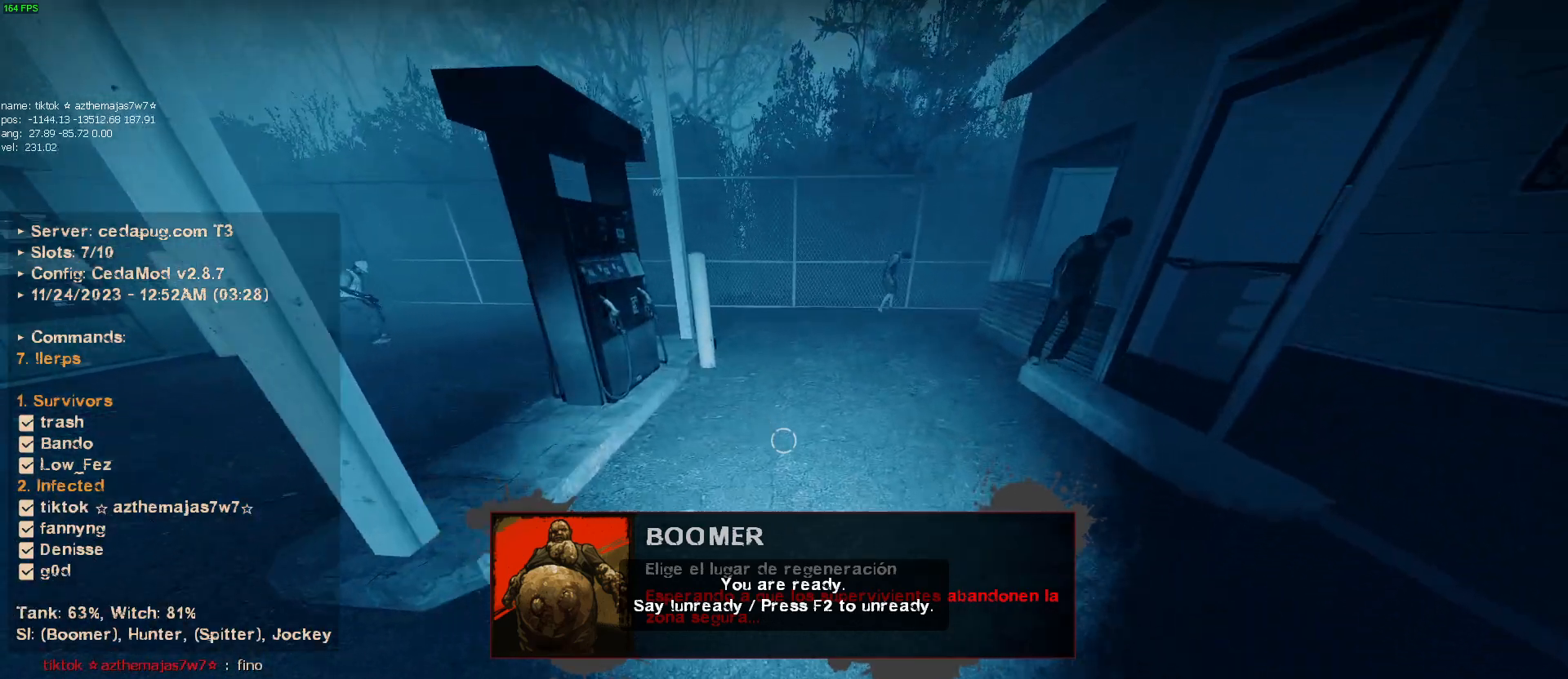
{"keys": ["w"], "mouse": [], "events": [[50, "a", "down"], [50, "mouse_wheel", "up"], [100, "mouse_wheel", "down"], [150, "mouse_wheel", "up"], [200, "a", "up"], [234, "d", "down"], [434, "d", "up"], [434, "w", "down"]]}
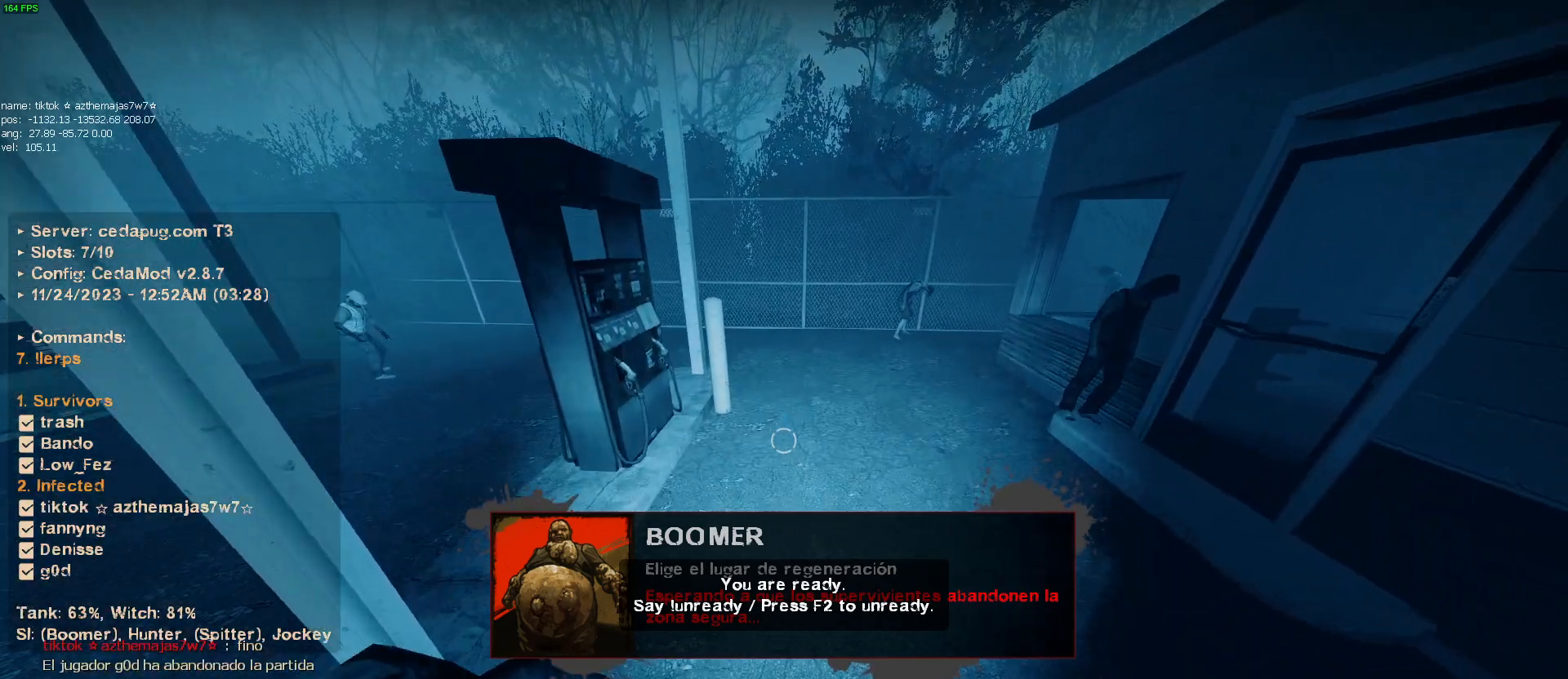
{"keys": [], "mouse": [], "events": [[67, "w", "up"]]}
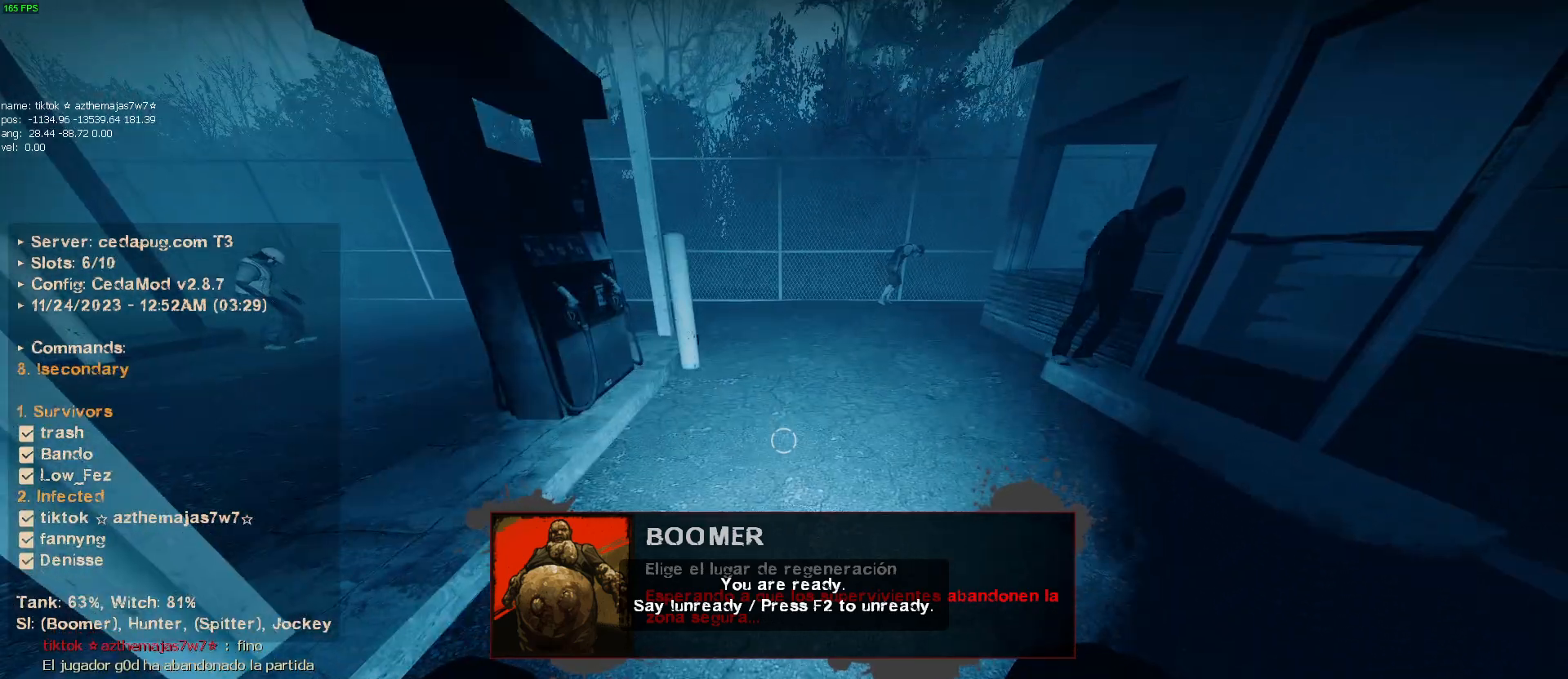
{"keys": [], "mouse": [], "events": []}
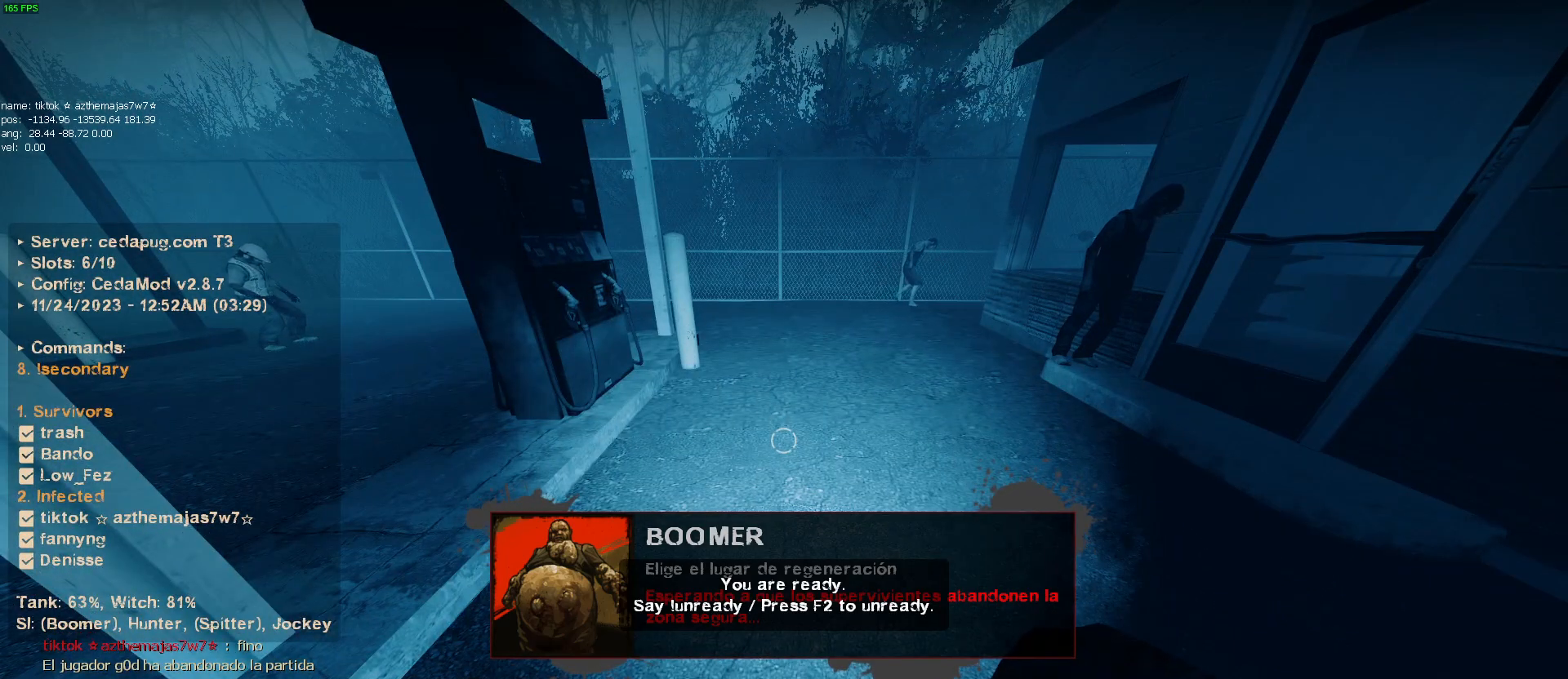
{"keys": [], "mouse": [], "events": []}
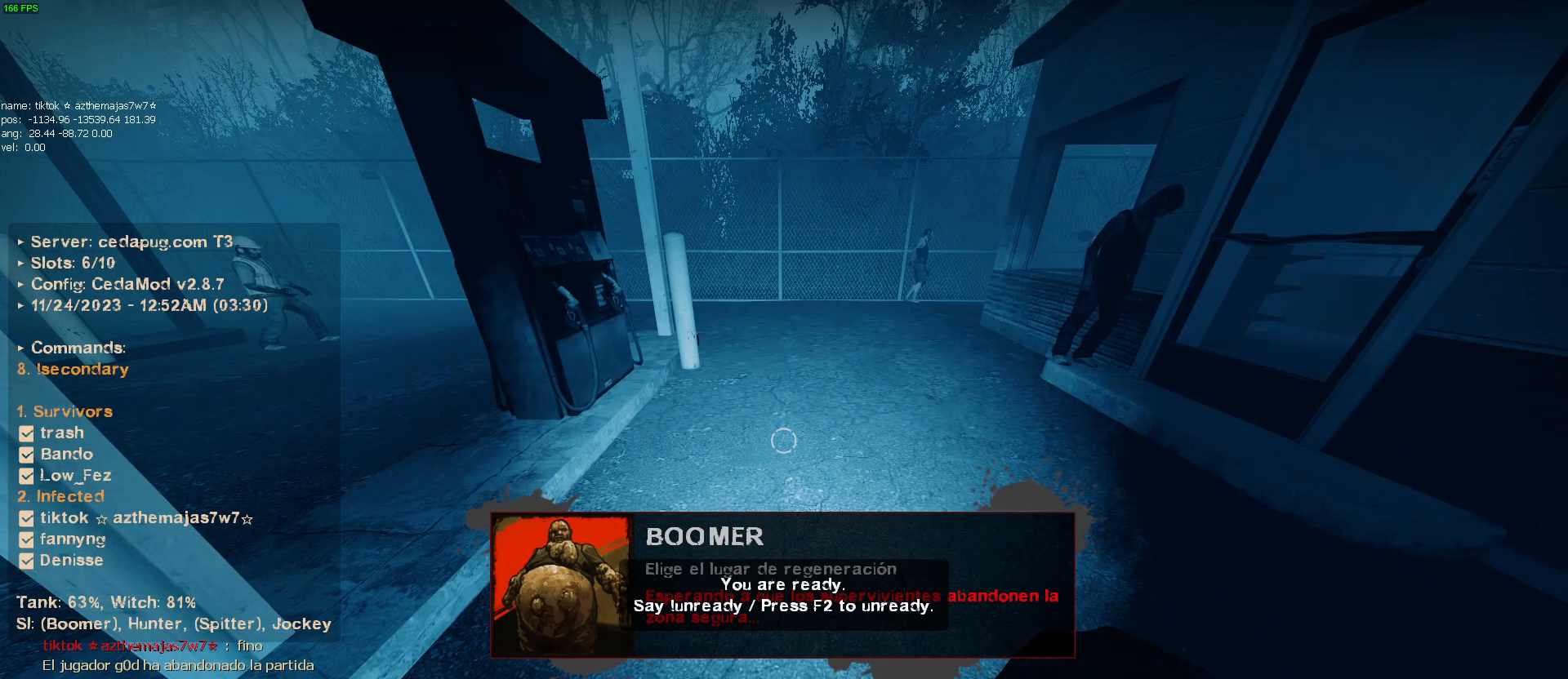
{"keys": [], "mouse": [], "events": []}
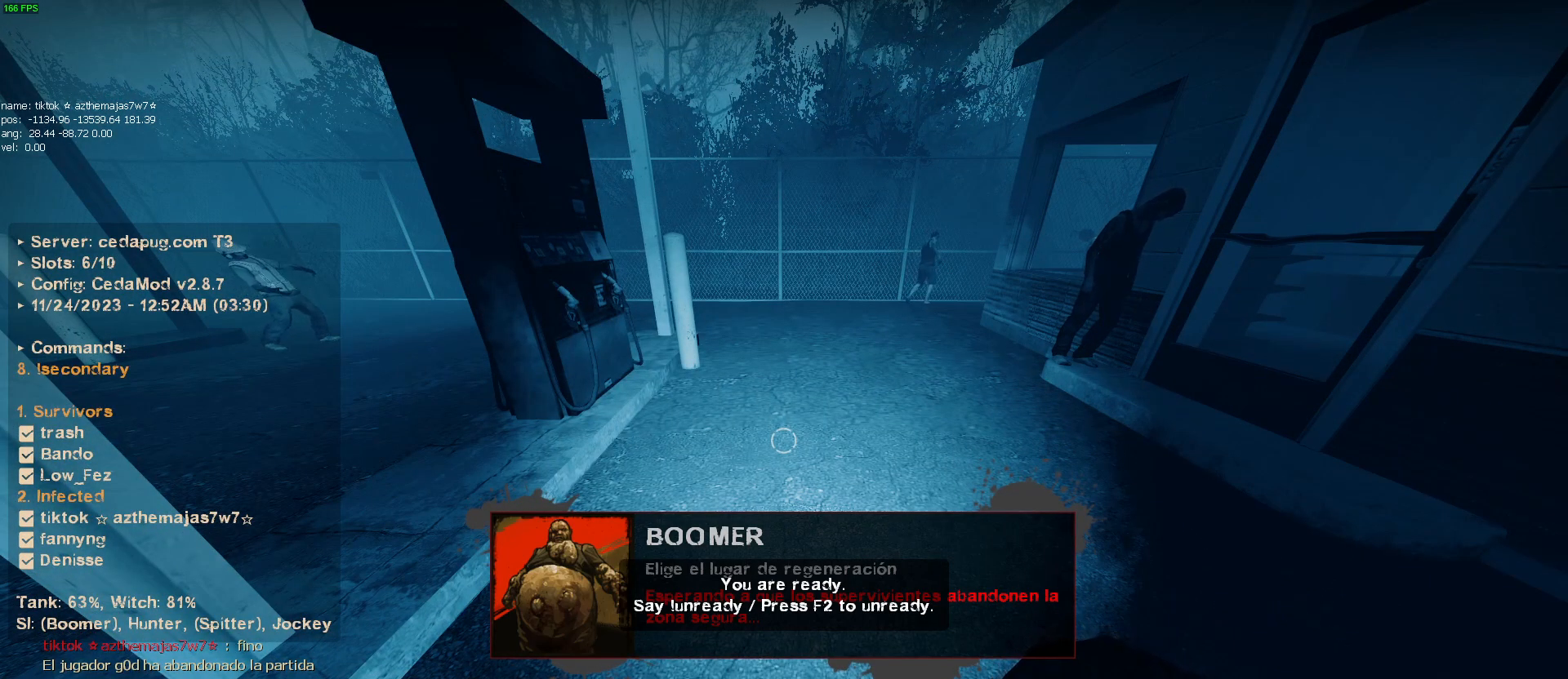
{"keys": [], "mouse": [], "events": []}
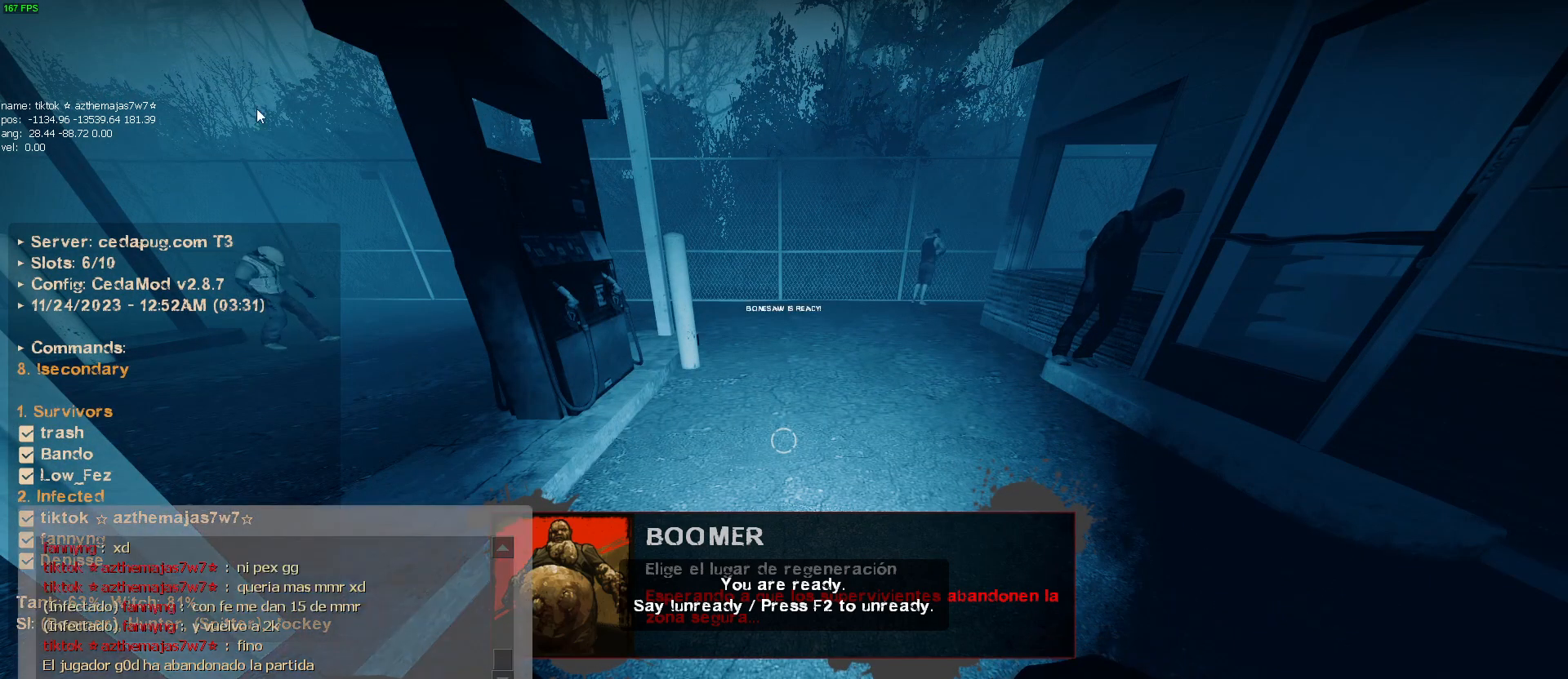
{"keys": [], "mouse": [], "events": [[234, "g", "down"], [334, "g", "up"], [434, "g", "down"], [484, "g", "up"]]}
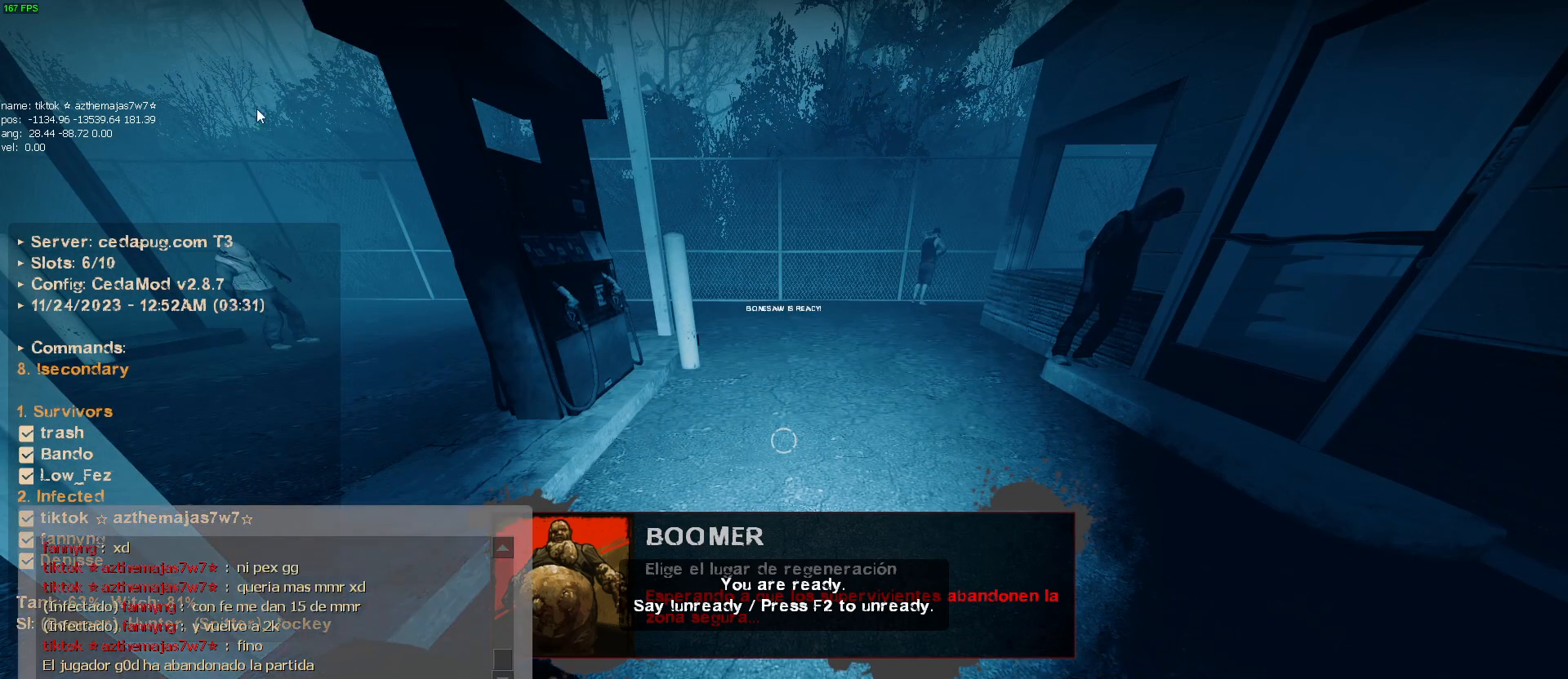
{"keys": ["d", "x"], "mouse": [], "events": [[217, "space", "down"], [350, "space", "up"], [400, "x", "down"], [434, "d", "down"]]}
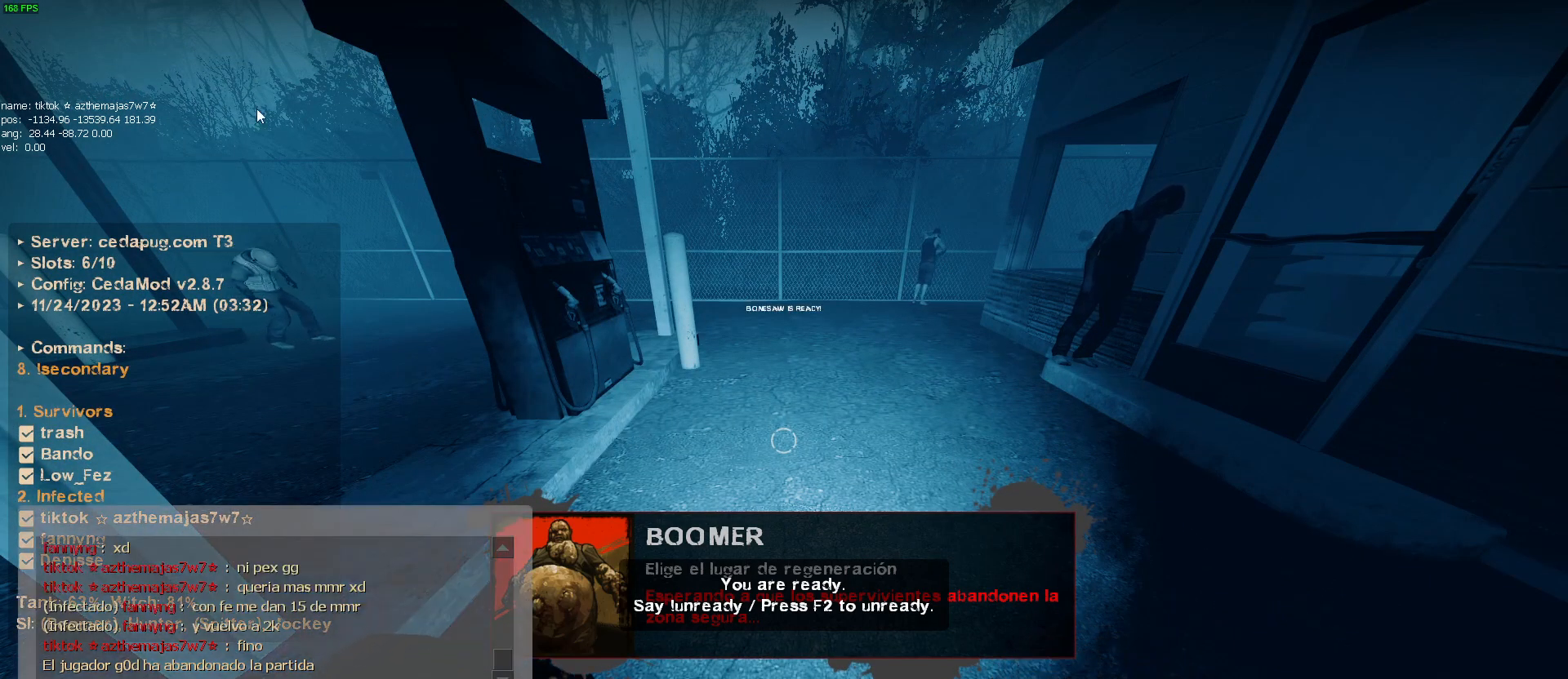
{"keys": [], "mouse": [], "events": [[34, "d", "up"], [34, "x", "up"]]}
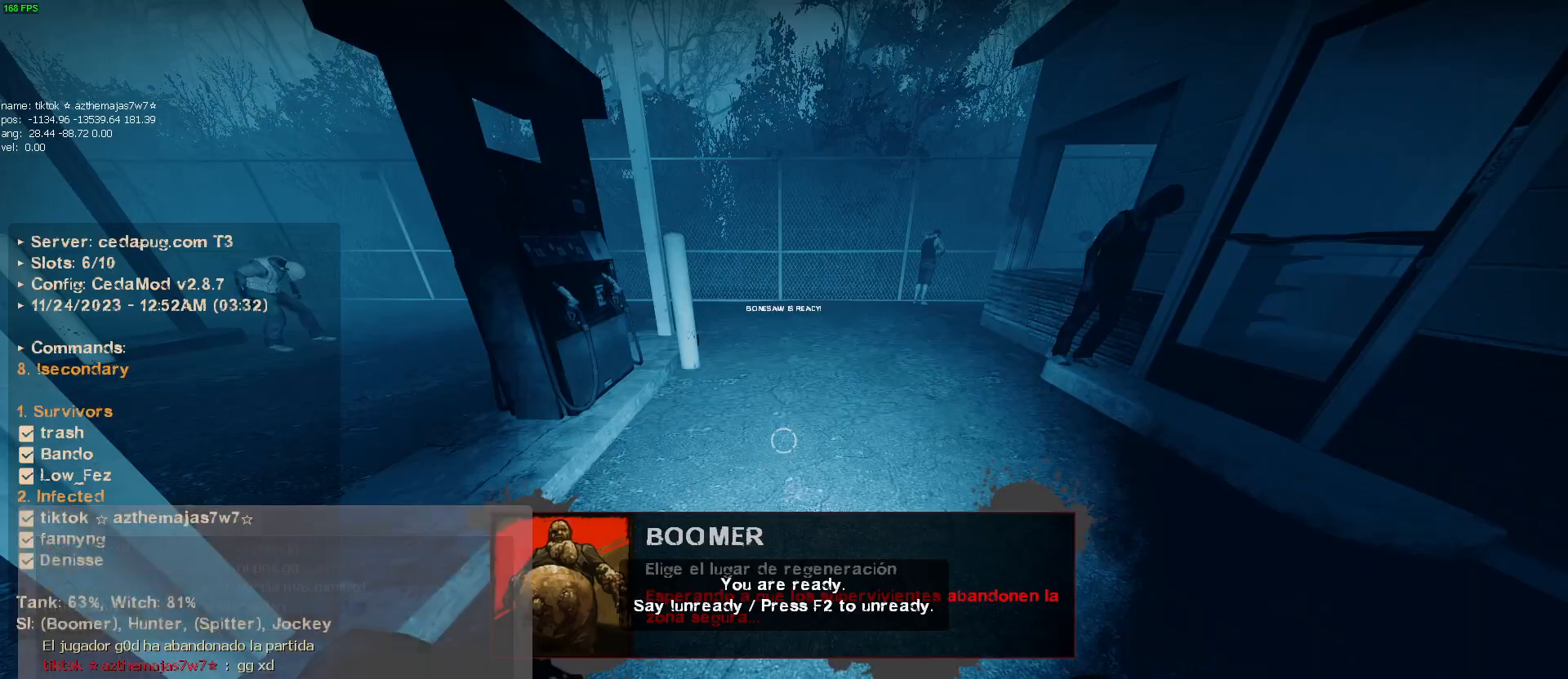
{"keys": ["w"], "mouse": [], "events": [[434, "w", "down"]]}
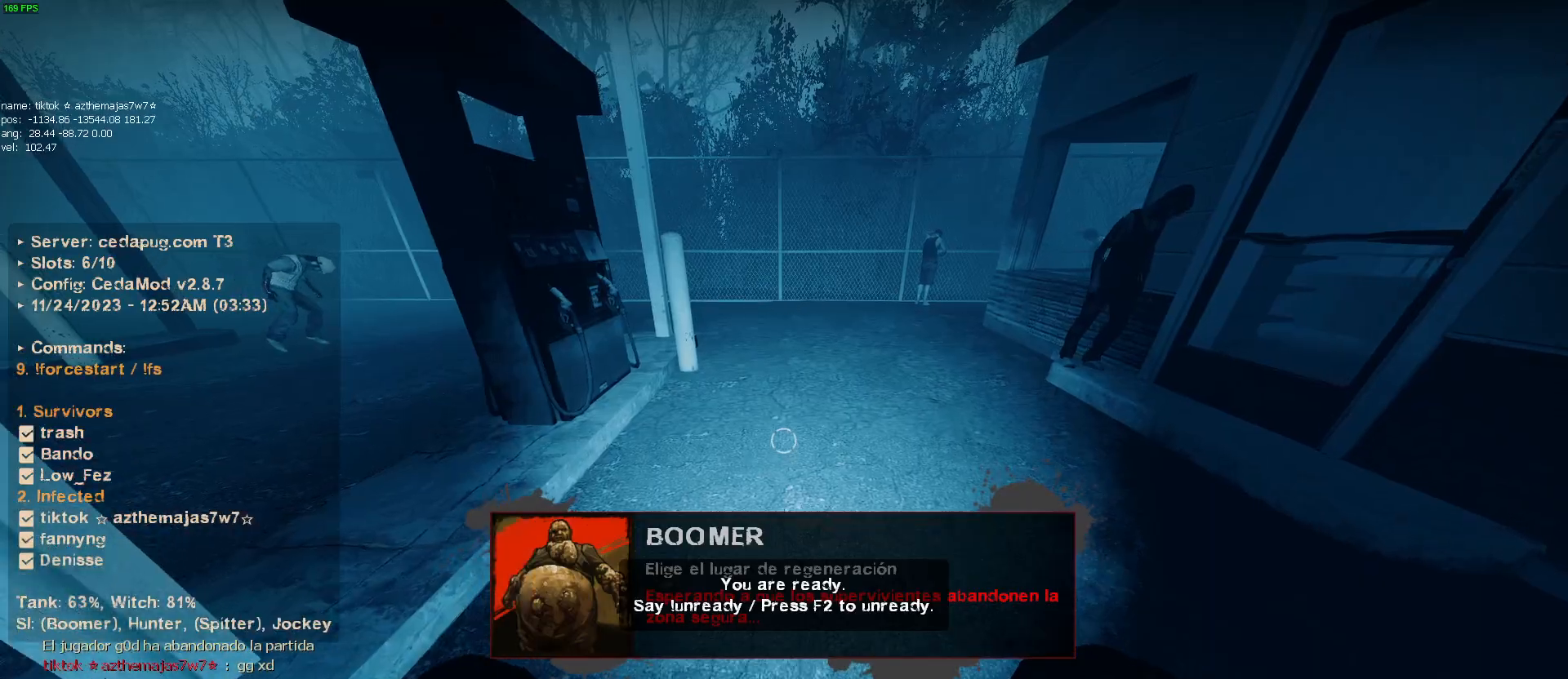
{"keys": ["d"], "mouse": ["wheel"], "events": [[450, "d", "down"], [450, "mouse_wheel", "down"], [450, "w", "up"]]}
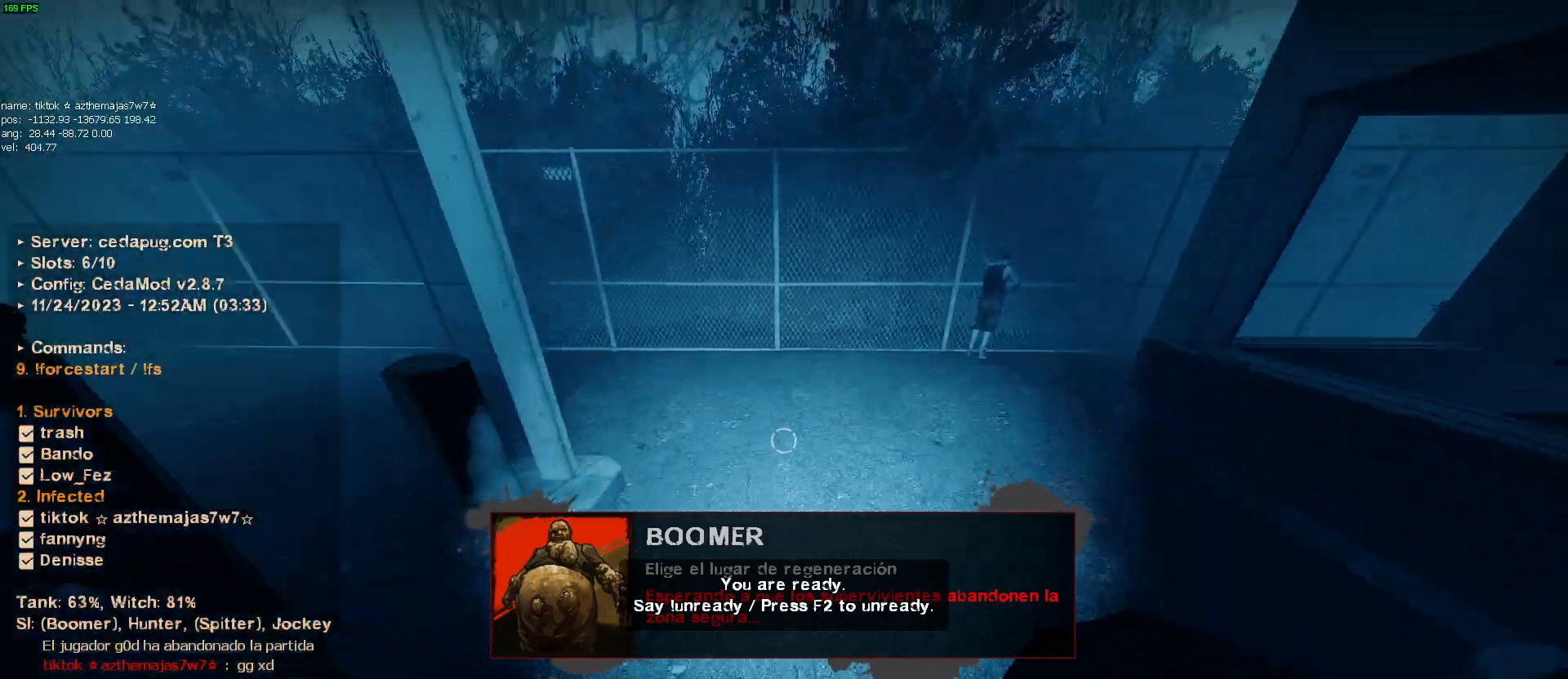
{"keys": ["d"], "mouse": [], "events": [[50, "mouse_wheel", "up"]]}
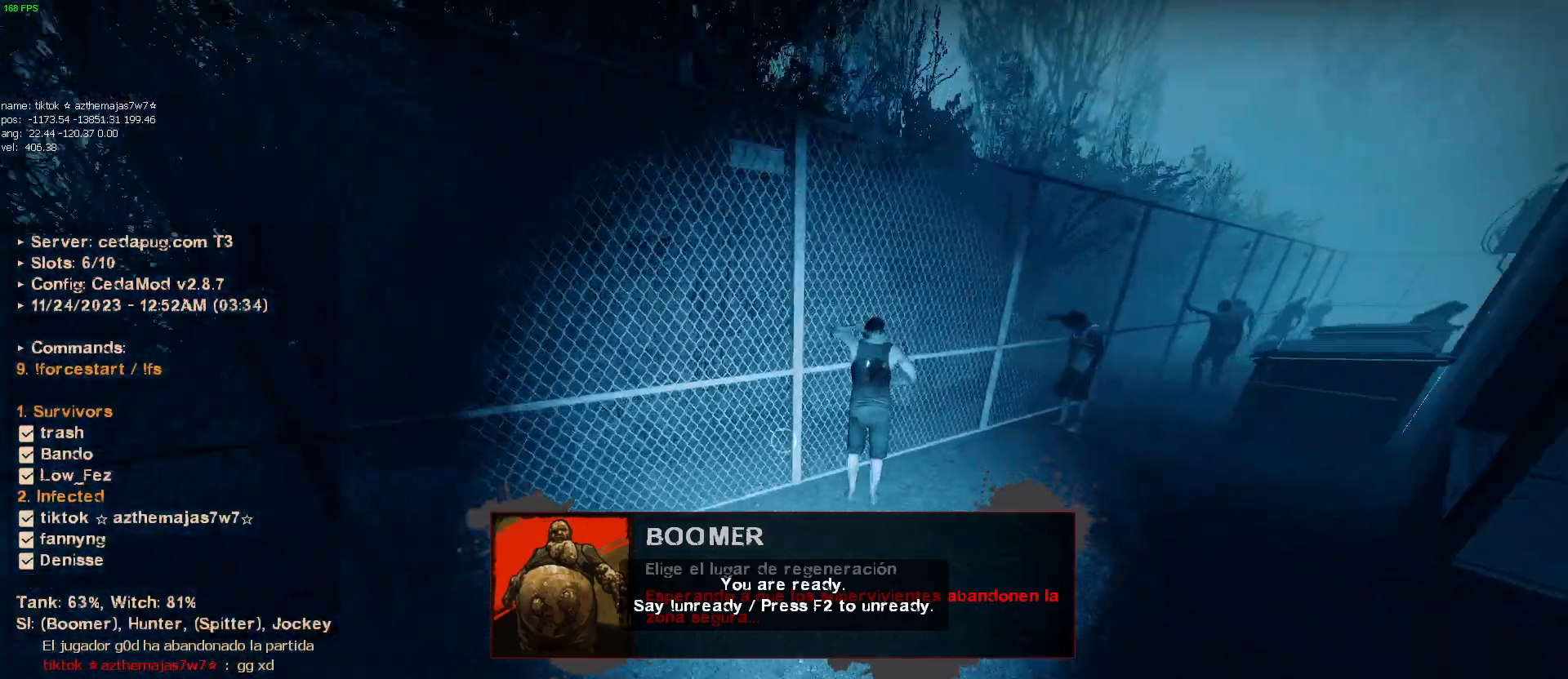
{"keys": ["d"], "mouse": [], "events": [[100, "mouse_wheel", "down"], [234, "mouse_wheel", "up"]]}
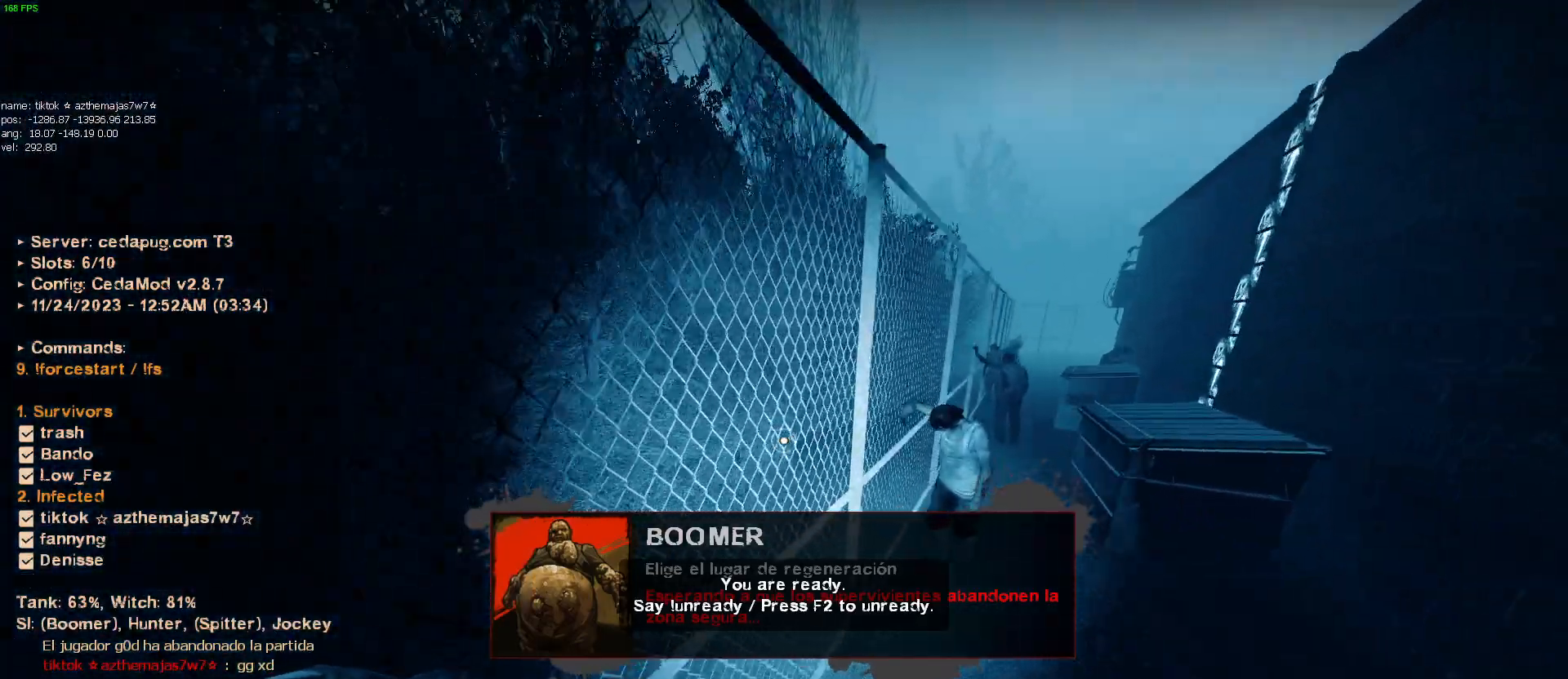
{"keys": ["d"], "mouse": [], "events": [[167, "mouse_wheel", "down"], [300, "mouse_wheel", "up"]]}
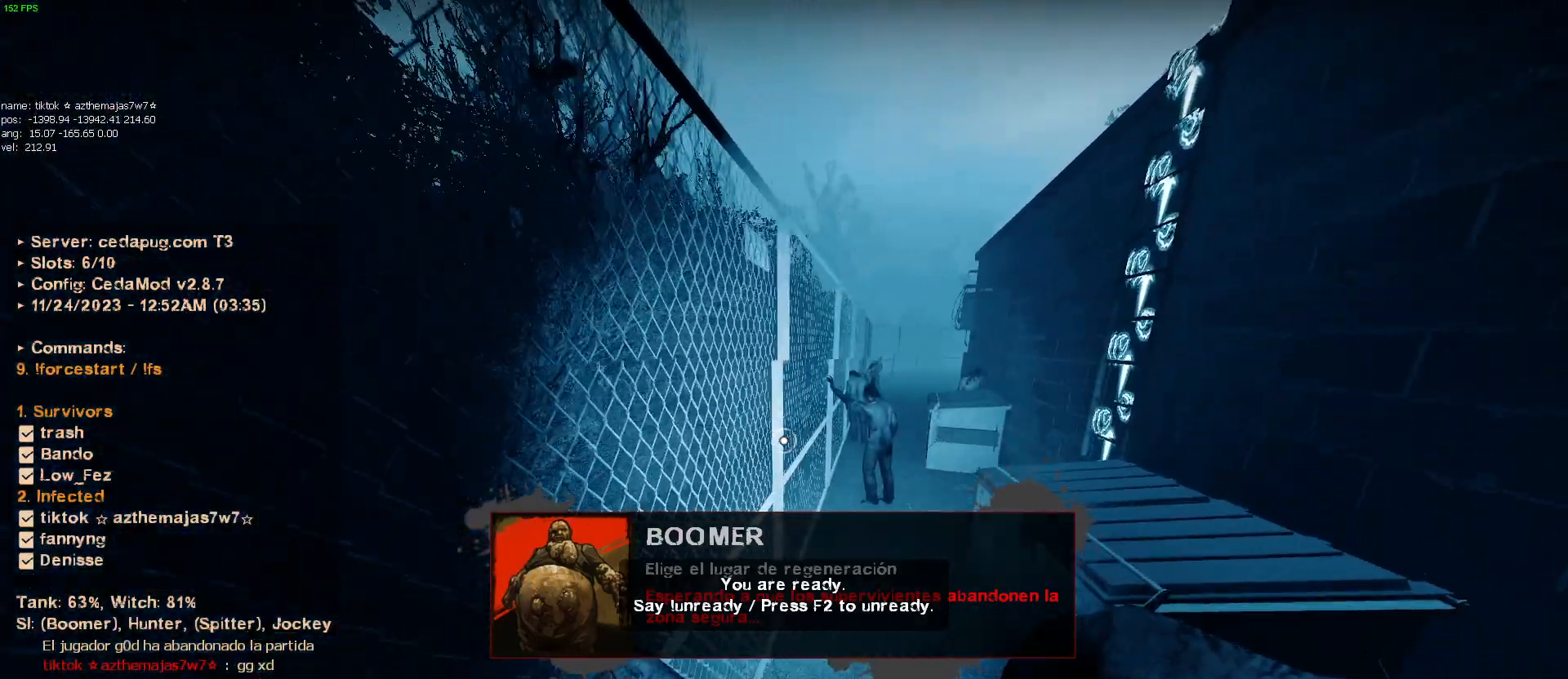
{"keys": ["a"], "mouse": [], "events": [[267, "mouse_wheel", "down"], [367, "d", "up"], [367, "mouse_wheel", "up"], [467, "a", "down"]]}
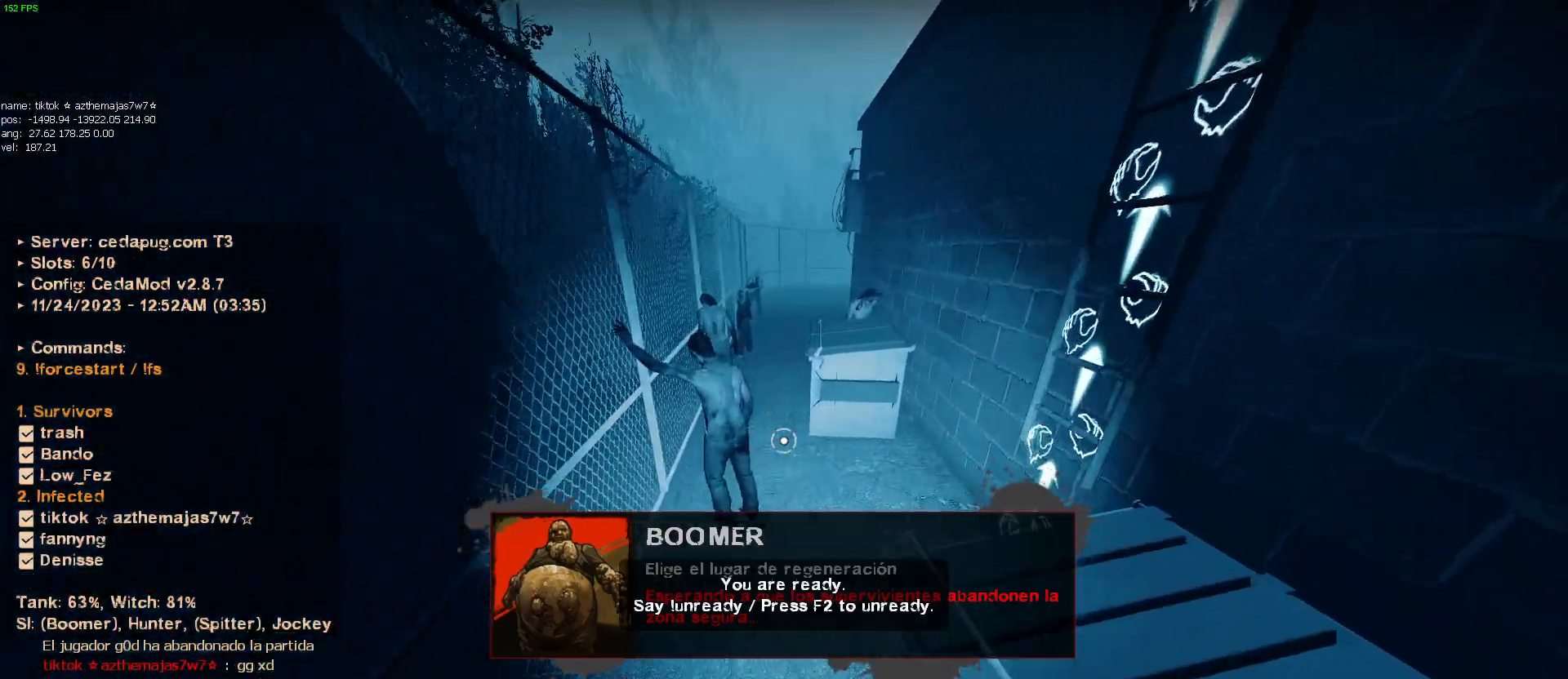
{"keys": ["a", "w"], "mouse": [], "events": [[484, "w", "down"]]}
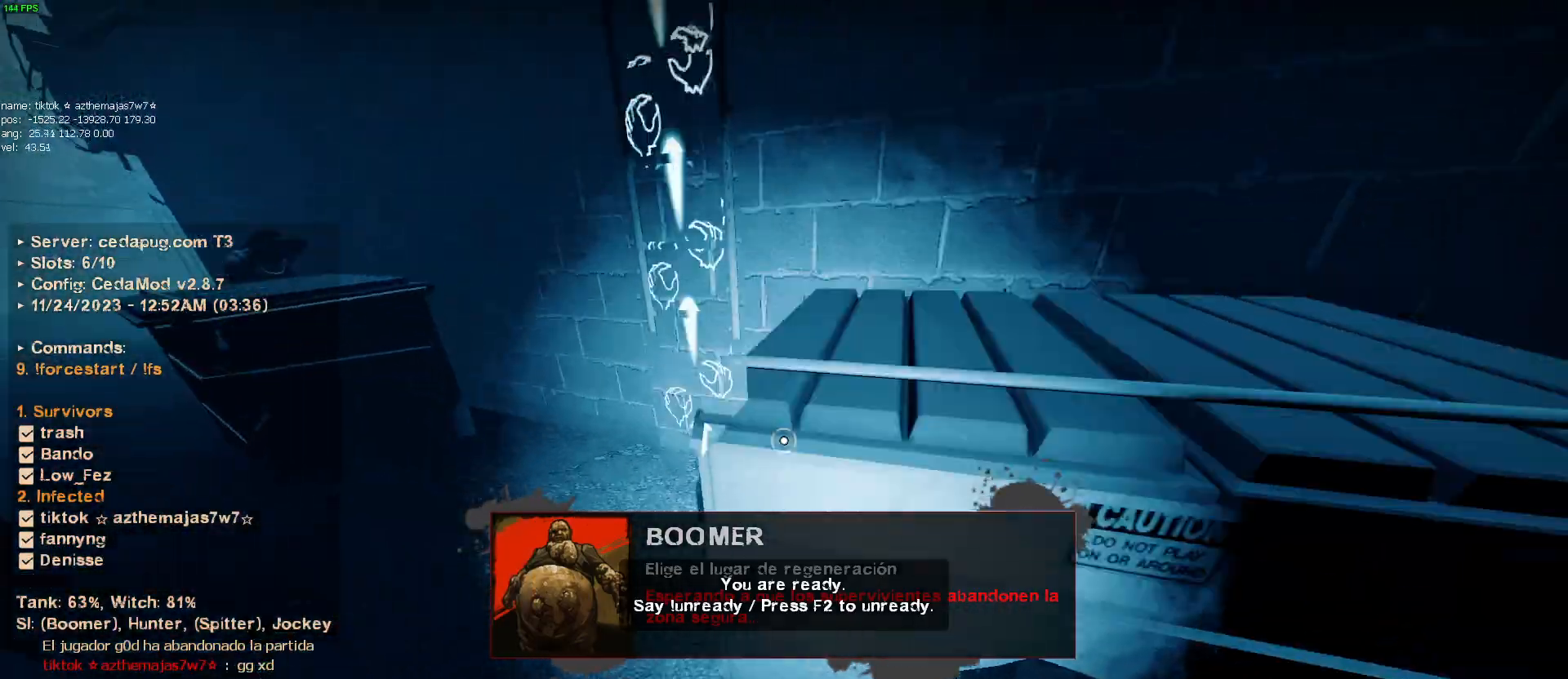
{"keys": ["w"], "mouse": [], "events": [[217, "w", "up"], [300, "a", "up"], [300, "w", "down"]]}
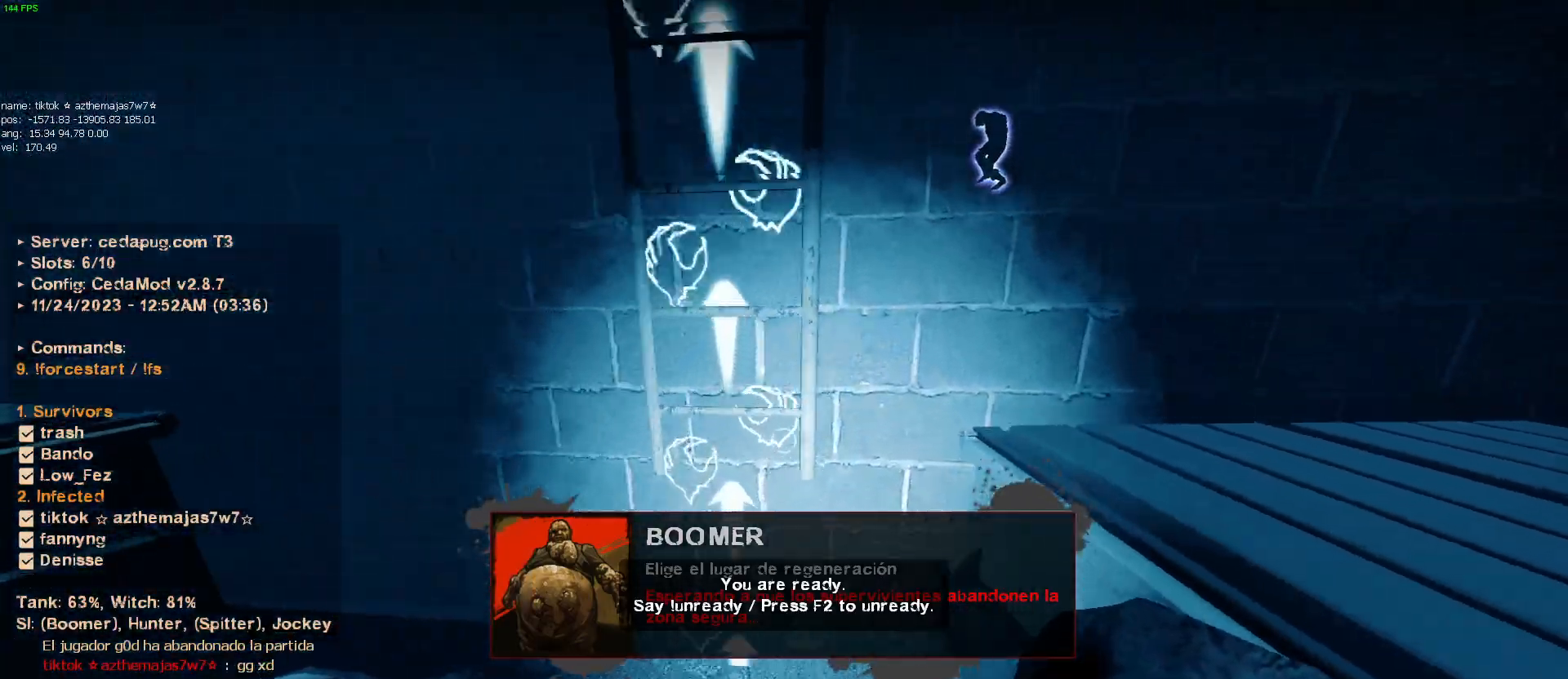
{"keys": ["w"], "mouse": [], "events": [[134, "mouse_wheel", "down"], [234, "mouse_wheel", "up"]]}
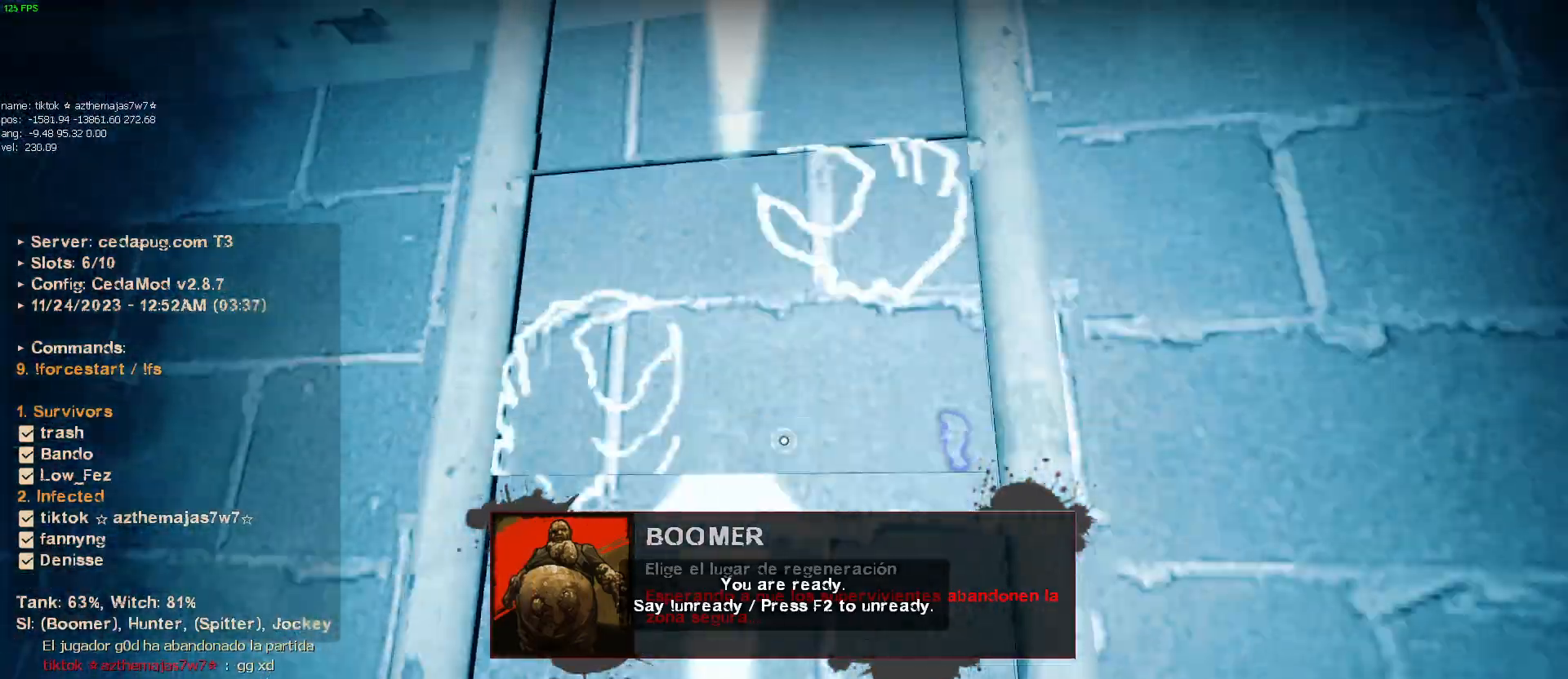
{"keys": ["w"], "mouse": [], "events": []}
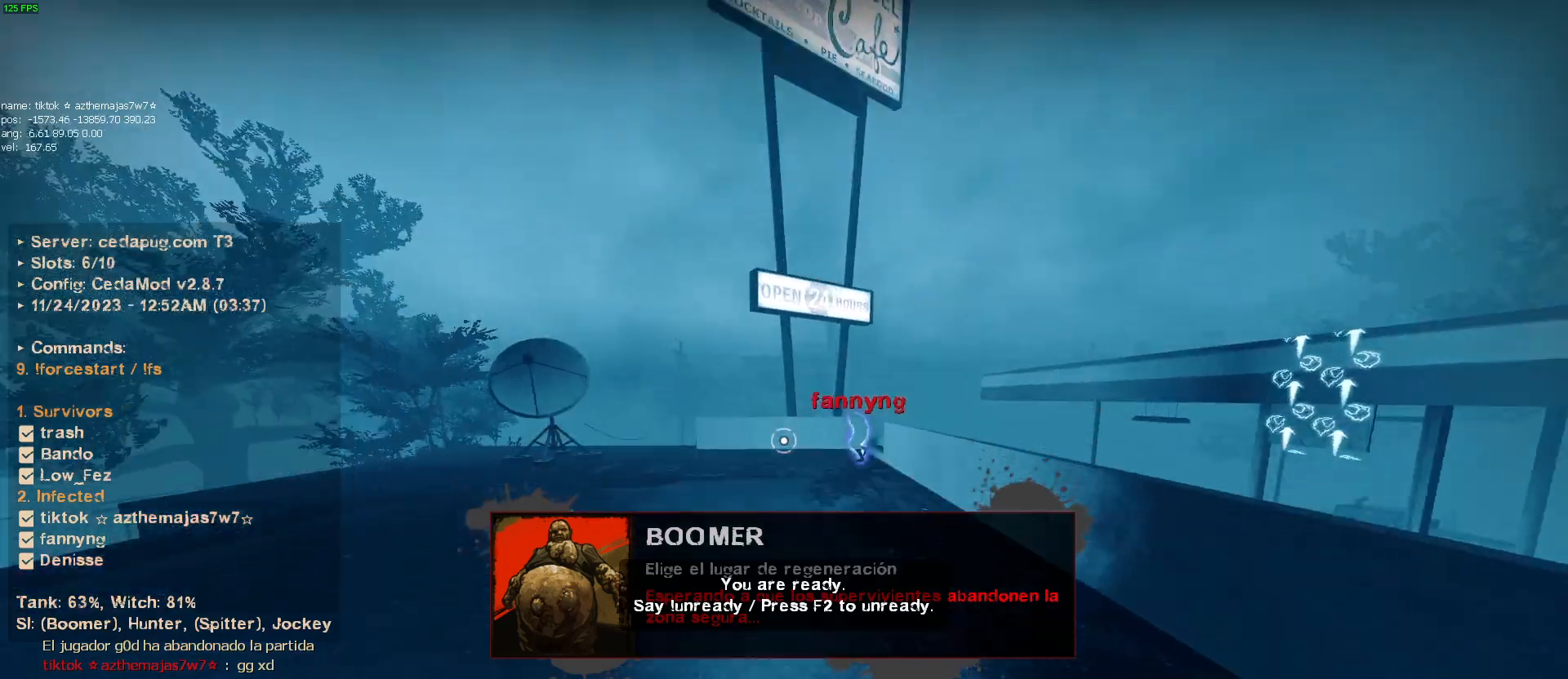
{"keys": ["w"], "mouse": [], "events": []}
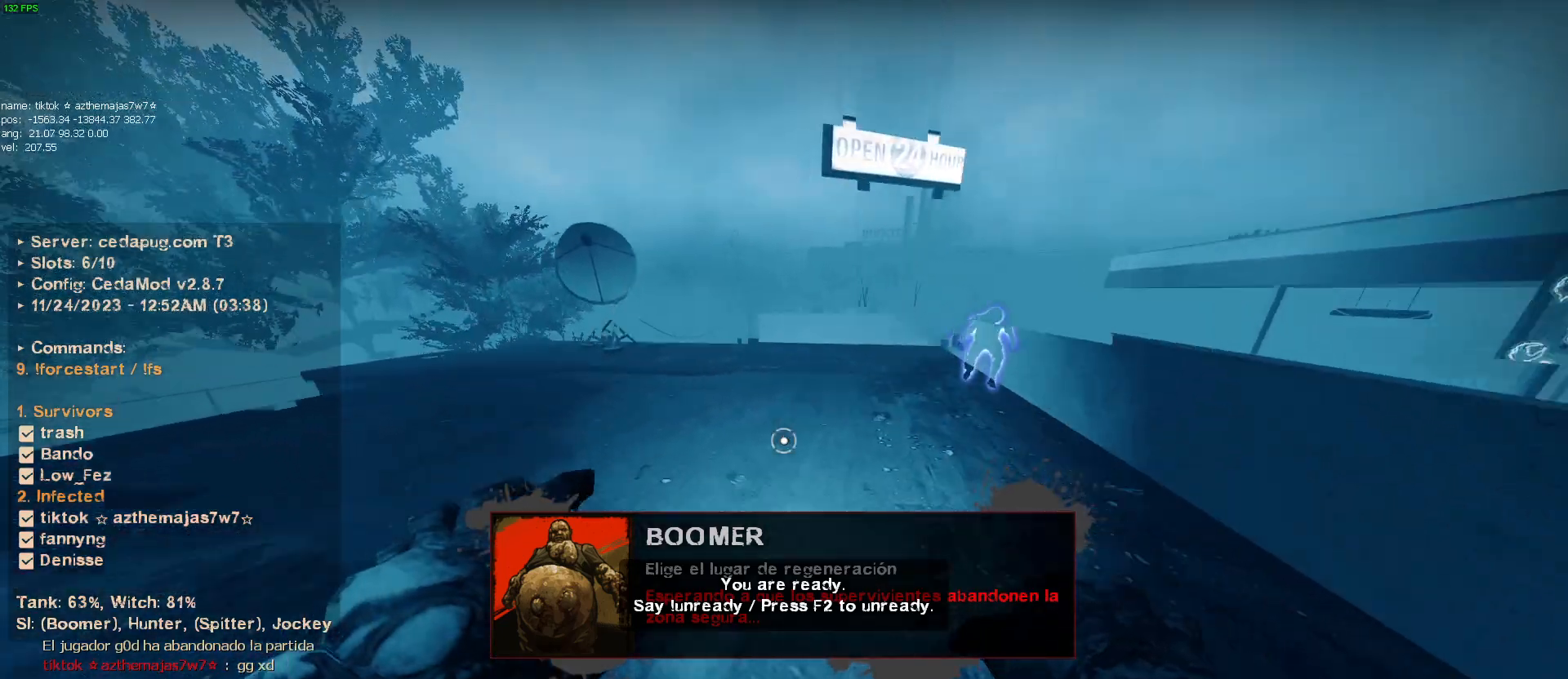
{"keys": ["w"], "mouse": [], "events": [[34, "a", "down"], [184, "a", "up"]]}
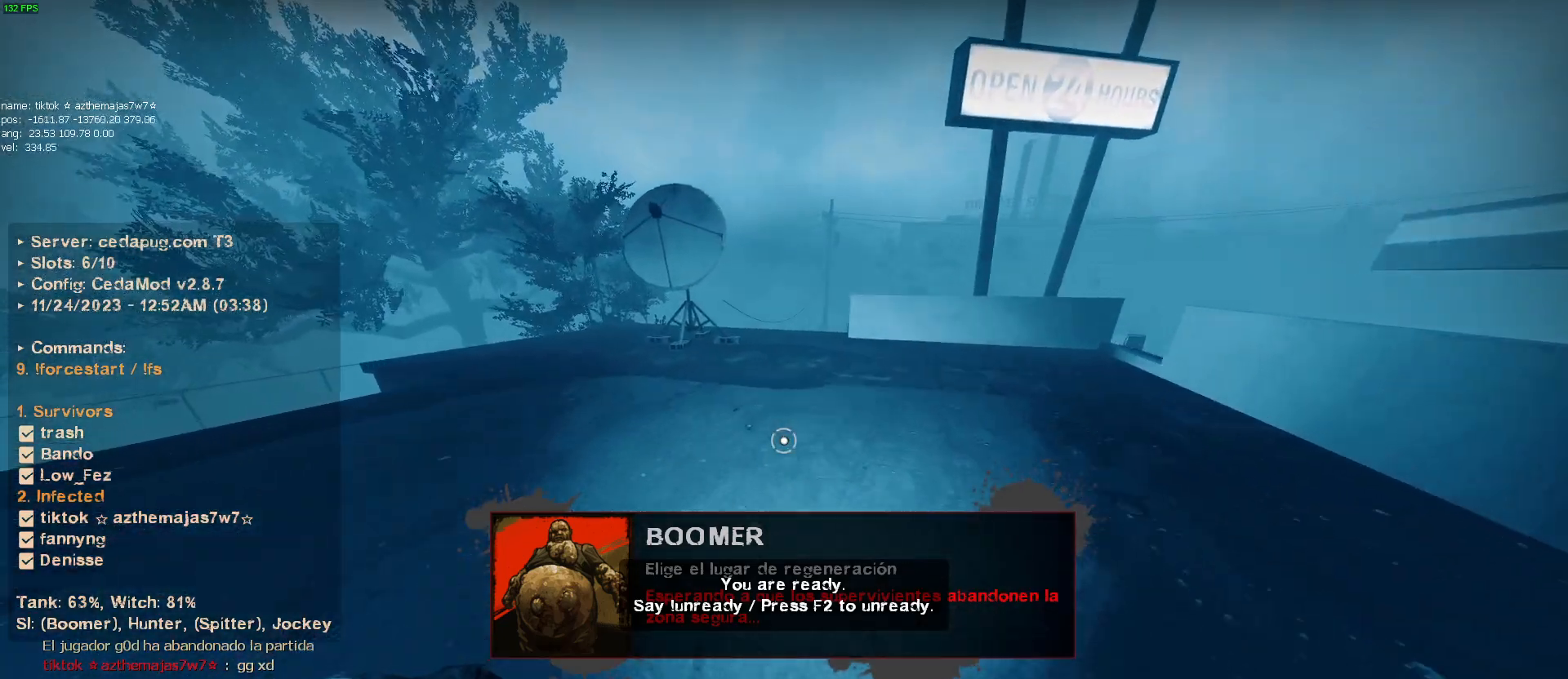
{"keys": [], "mouse": [], "events": [[100, "w", "up"]]}